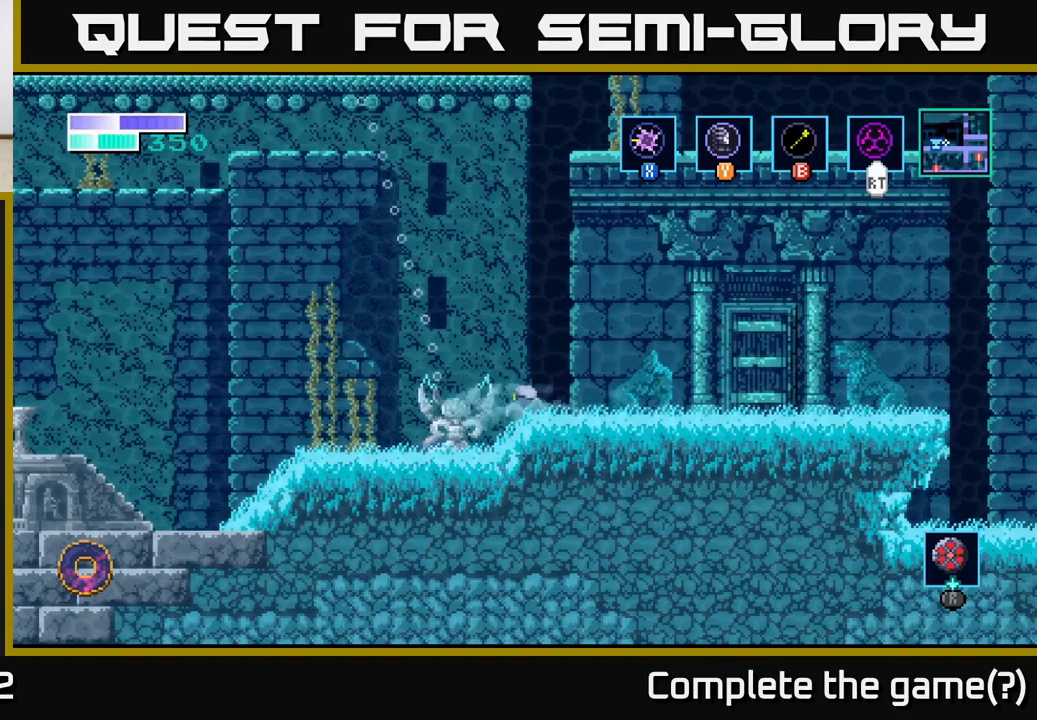
Gameplay with a controller (Xbox layout); each line is a JSON object with the inputs held at the frame after it. "events" lists button and stick changes between this image and that frame as [ms after this image, input, new state], when the widget could be followed in between.
{"buttons": [], "left_stick": "center", "right_stick": "center", "events": [[117, "X", "down"], [300, "X", "up"]]}
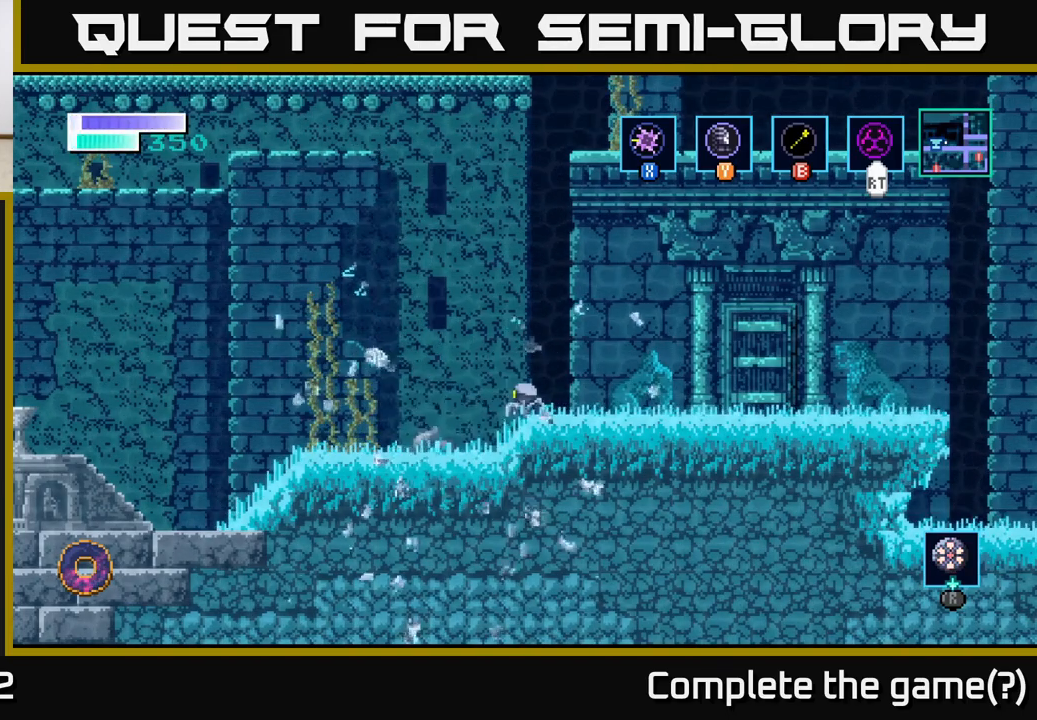
{"buttons": [], "left_stick": "left", "right_stick": "center", "events": [[67, "left_stick", "left"]]}
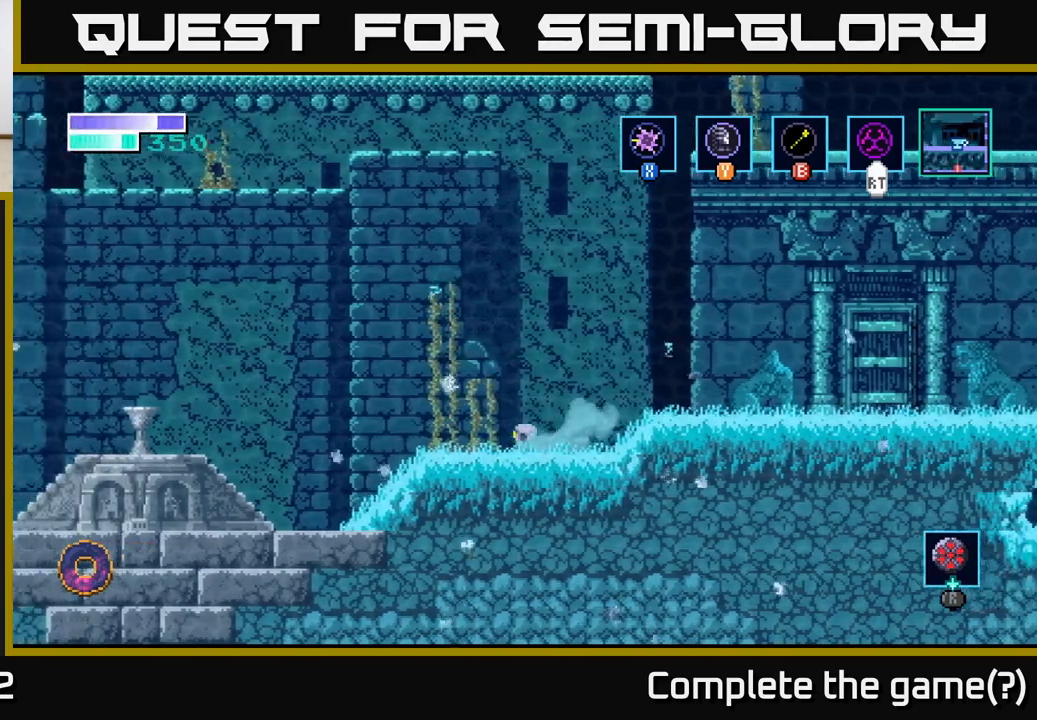
{"buttons": ["A"], "left_stick": "left", "right_stick": "center", "events": [[317, "A", "down"]]}
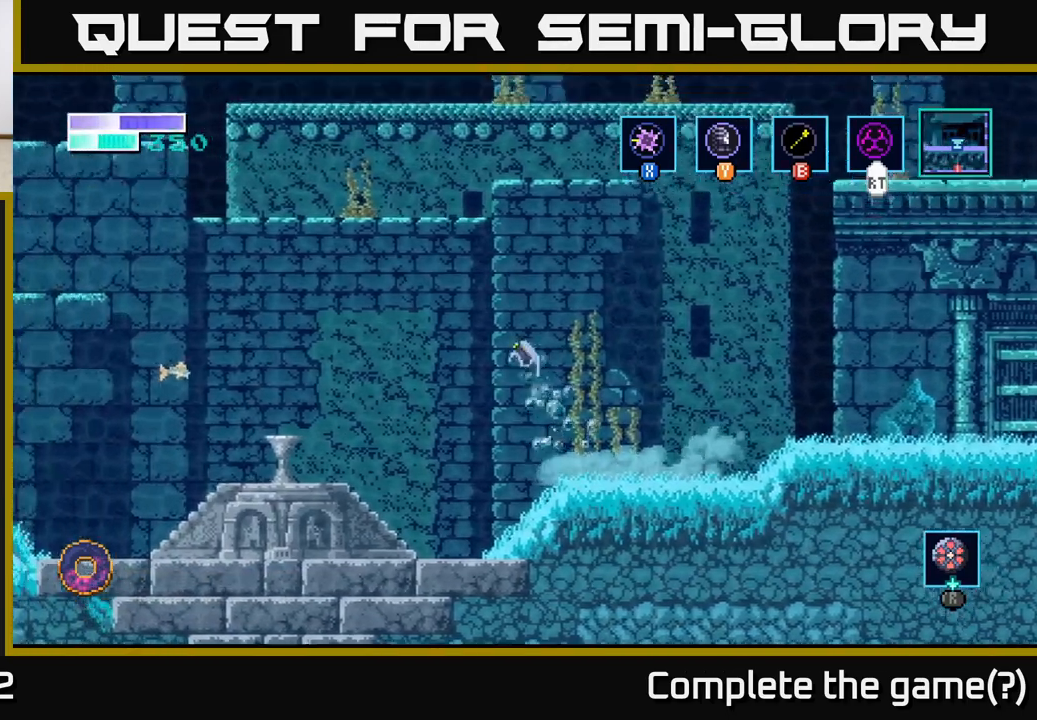
{"buttons": [], "left_stick": "left", "right_stick": "center", "events": [[150, "A", "up"]]}
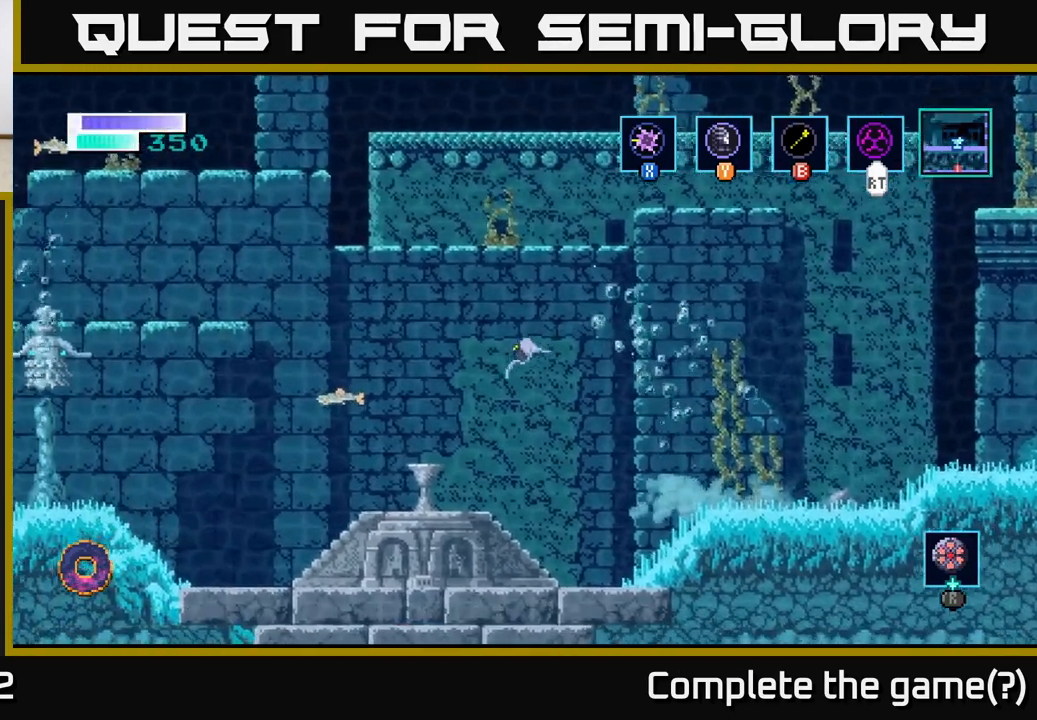
{"buttons": ["A"], "left_stick": "left", "right_stick": "center", "events": [[433, "A", "down"]]}
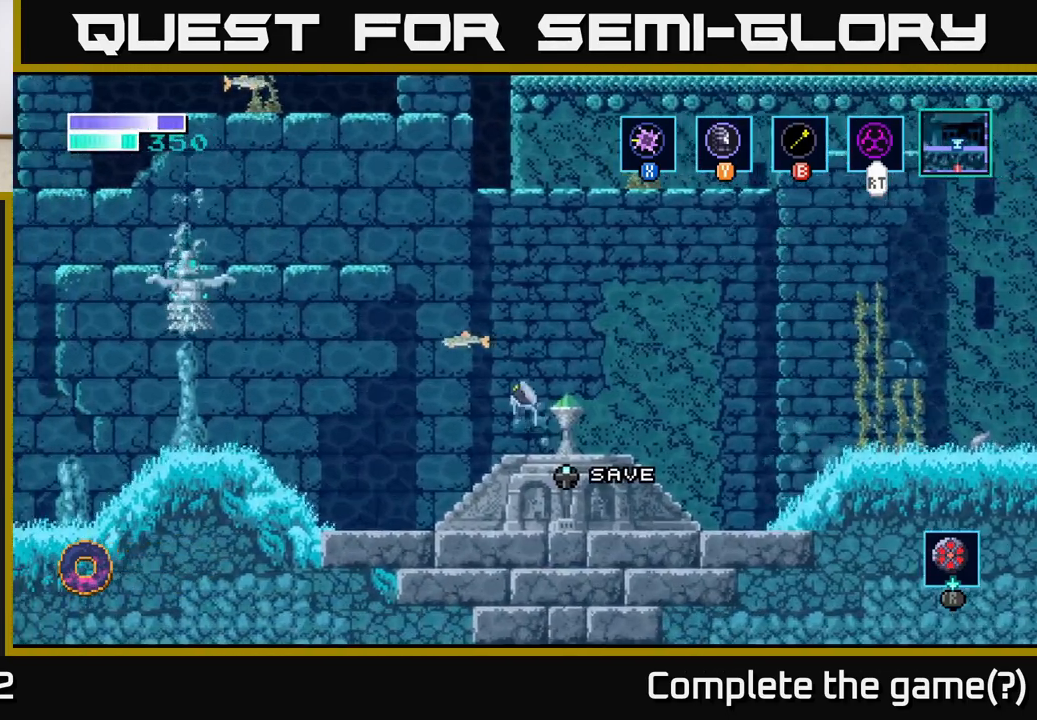
{"buttons": [], "left_stick": "up-left", "right_stick": "center", "events": [[50, "left_stick", "up-left"], [467, "A", "up"]]}
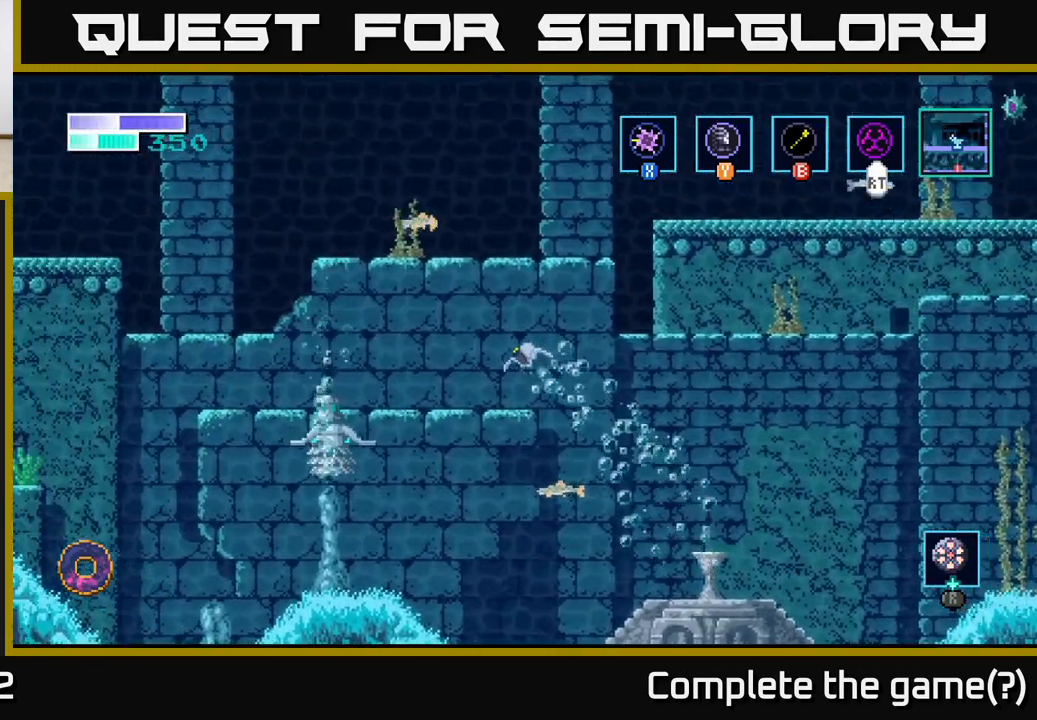
{"buttons": ["A"], "left_stick": "right", "right_stick": "center", "events": [[150, "left_stick", "center"], [283, "left_stick", "right"], [367, "A", "down"]]}
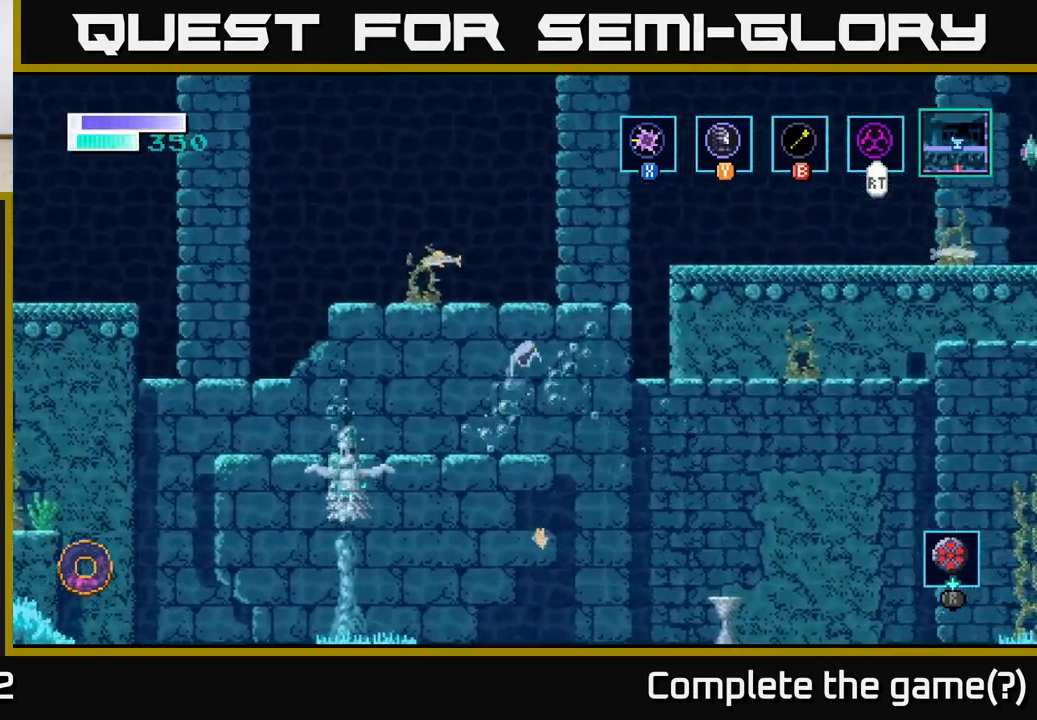
{"buttons": [], "left_stick": "right", "right_stick": "center", "events": [[500, "A", "up"]]}
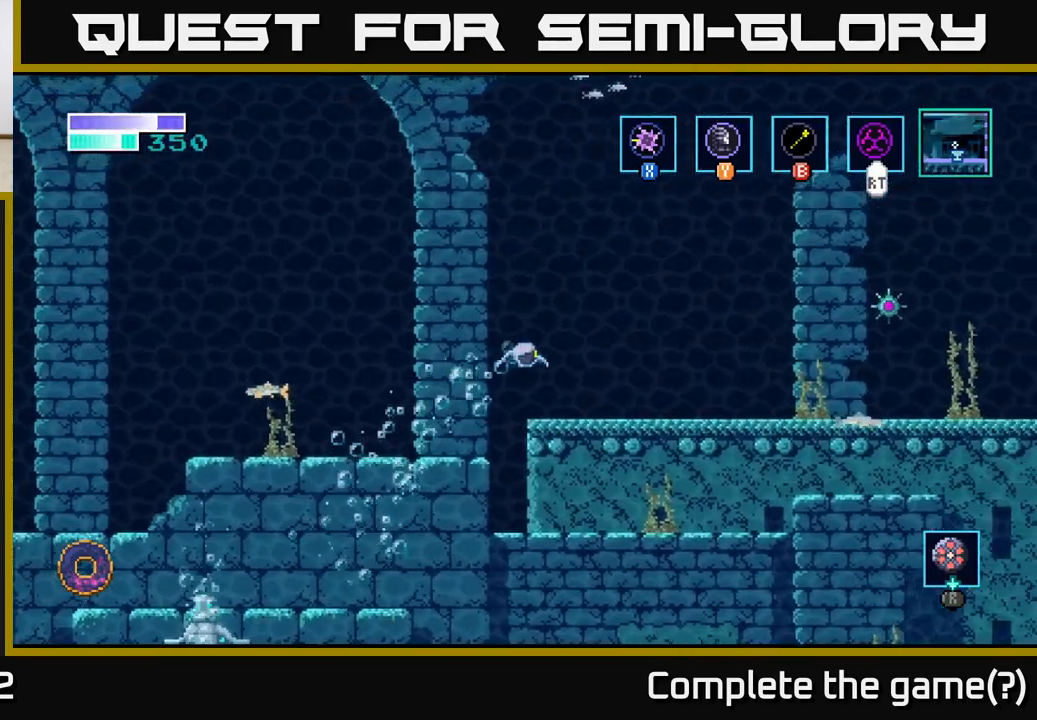
{"buttons": [], "left_stick": "right", "right_stick": "center", "events": []}
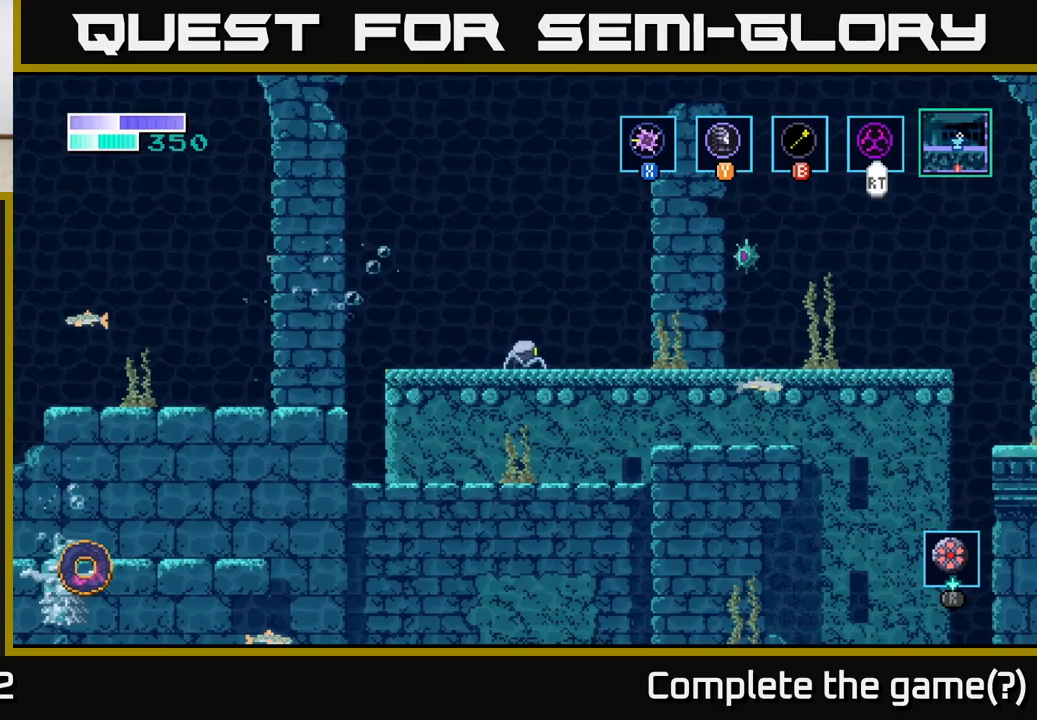
{"buttons": [], "left_stick": "up-right", "right_stick": "center", "events": [[317, "left_stick", "up-right"]]}
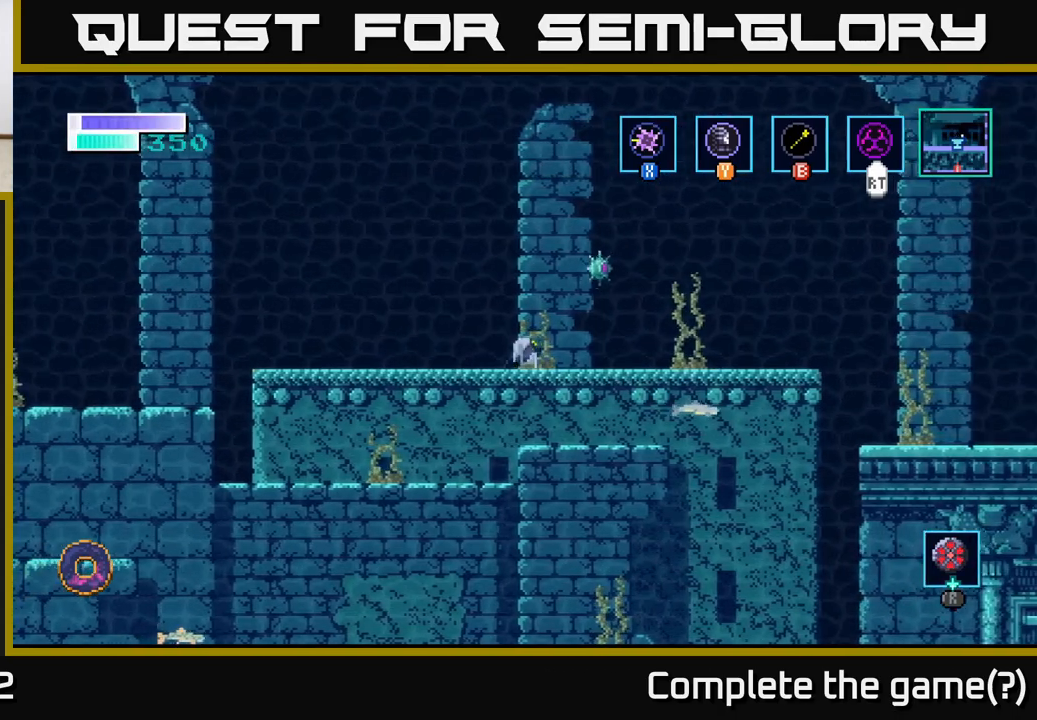
{"buttons": ["X"], "left_stick": "up", "right_stick": "center", "events": [[117, "left_stick", "up"], [167, "X", "down"], [300, "X", "up"], [433, "X", "down"]]}
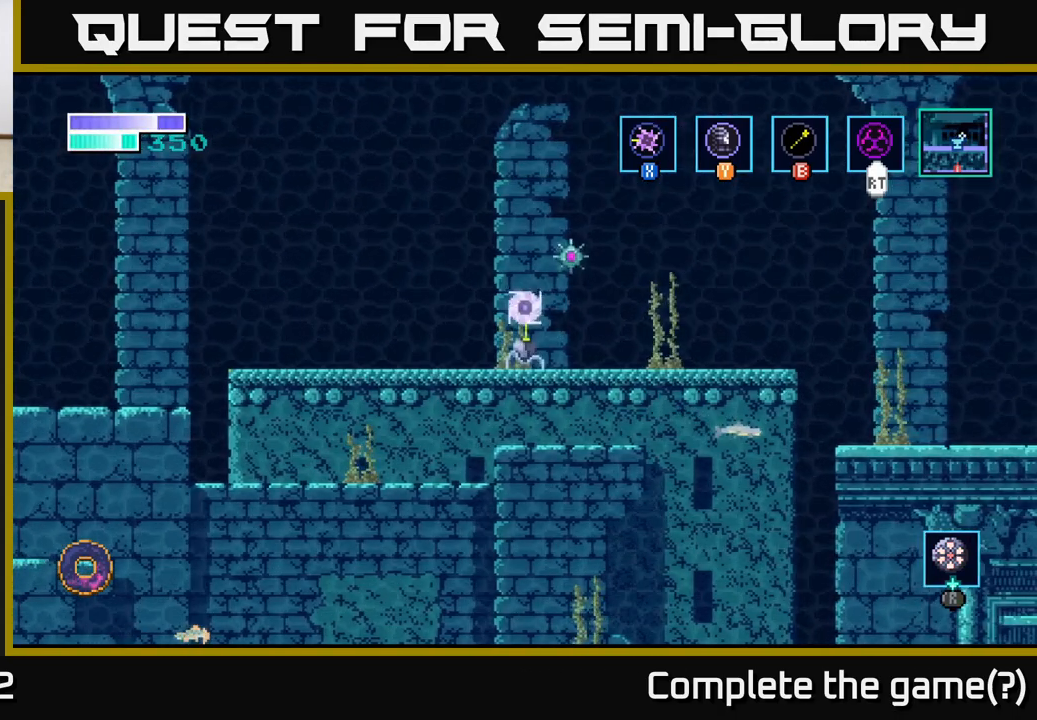
{"buttons": [], "left_stick": "right", "right_stick": "center", "events": [[100, "X", "up"], [183, "left_stick", "up-right"], [500, "left_stick", "right"]]}
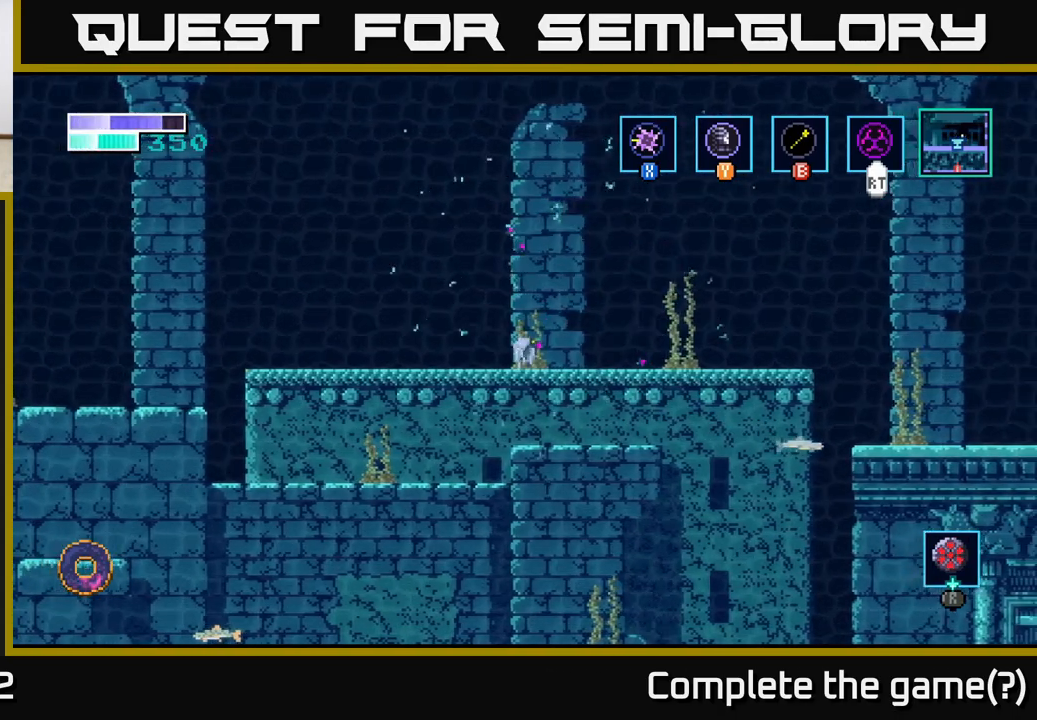
{"buttons": [], "left_stick": "right", "right_stick": "center", "events": []}
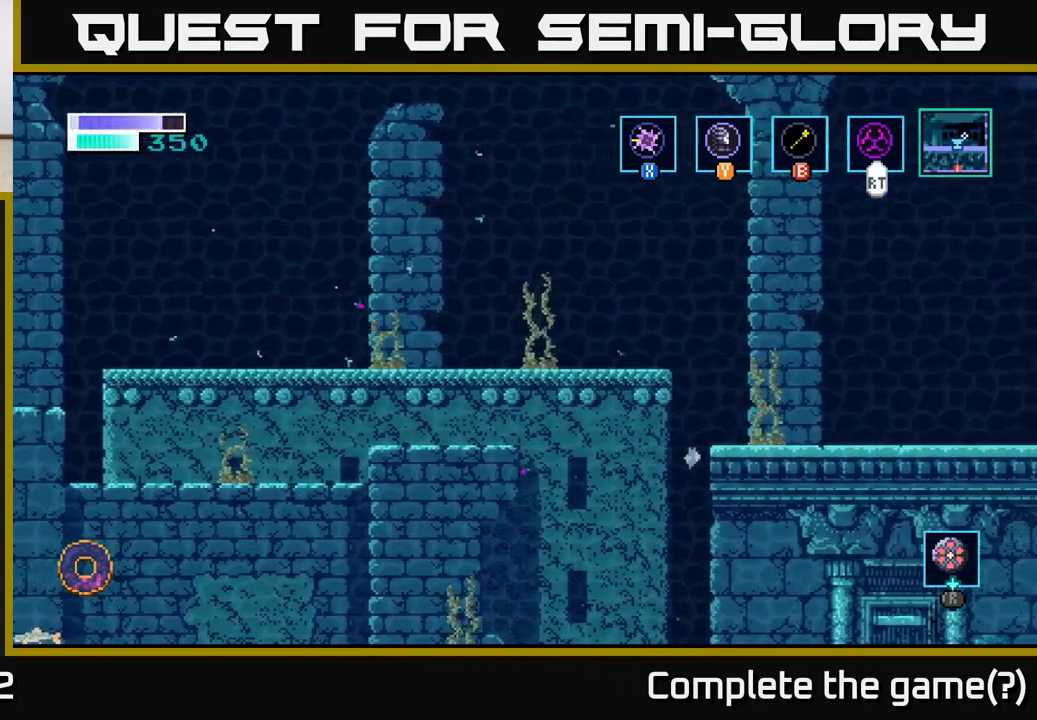
{"buttons": ["A"], "left_stick": "right", "right_stick": "center", "events": [[467, "A", "down"]]}
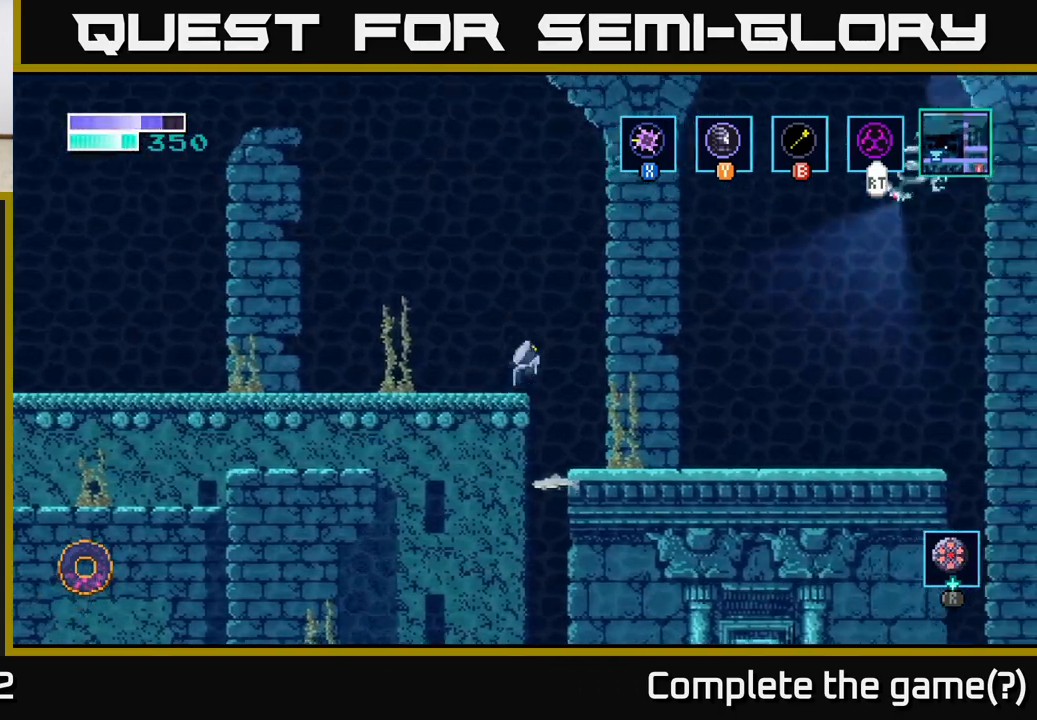
{"buttons": [], "left_stick": "right", "right_stick": "center", "events": [[300, "A", "up"]]}
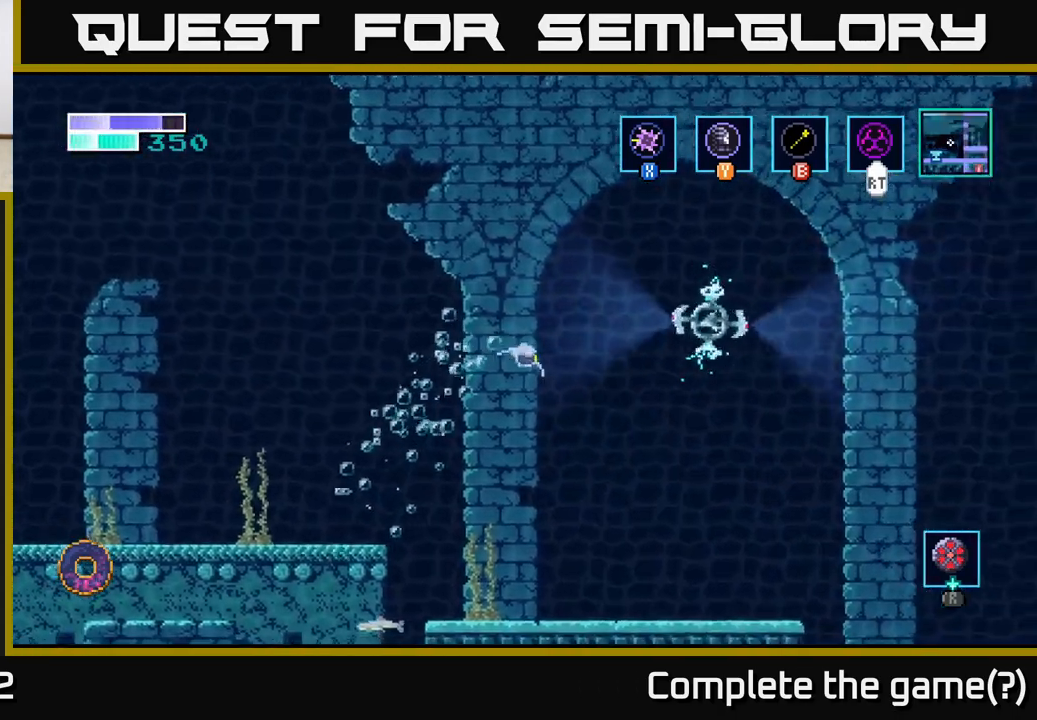
{"buttons": [], "left_stick": "right", "right_stick": "center", "events": [[133, "left_stick", "up-right"], [150, "X", "down"], [283, "X", "up"], [300, "left_stick", "right"]]}
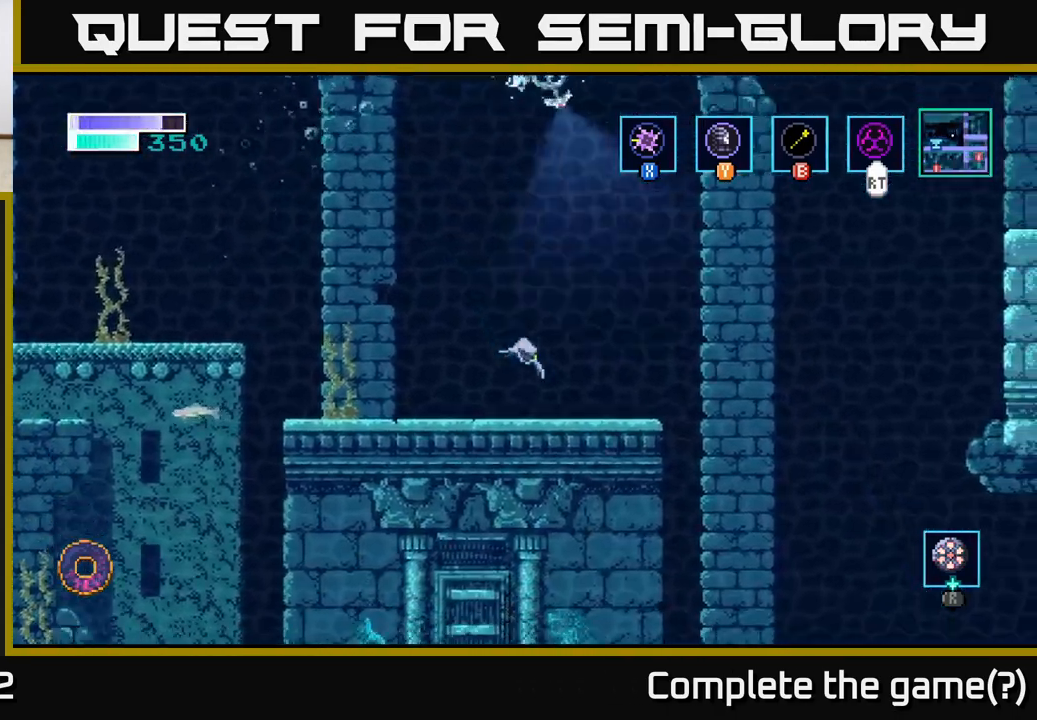
{"buttons": [], "left_stick": "left", "right_stick": "center", "events": [[133, "left_stick", "center"], [333, "left_stick", "left"]]}
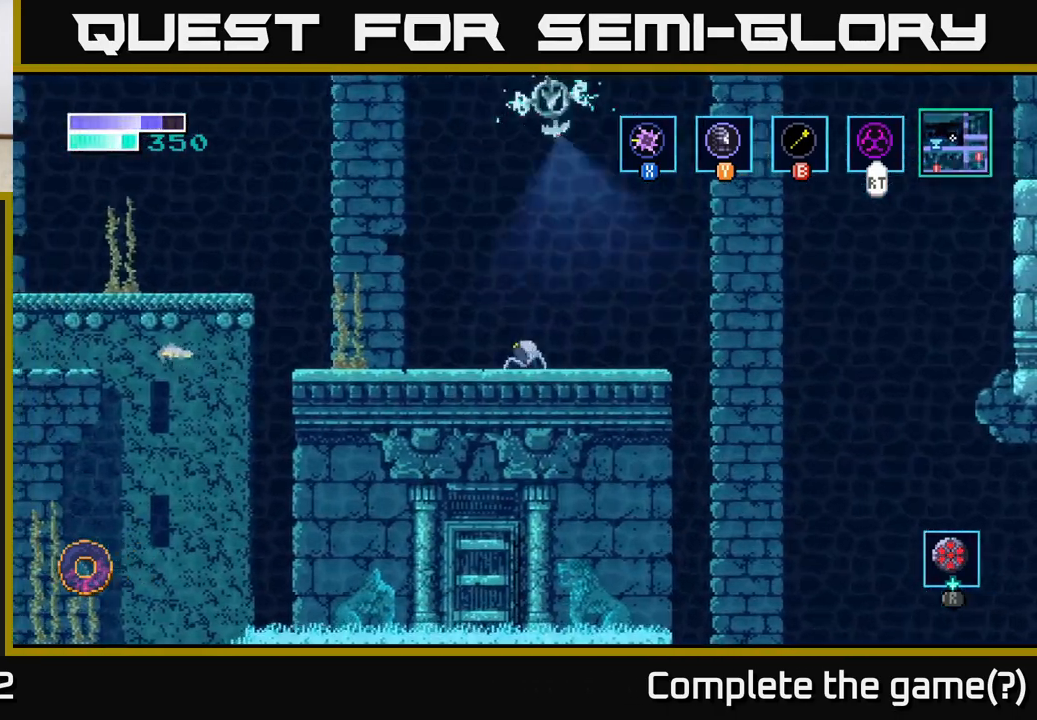
{"buttons": ["X"], "left_stick": "up", "right_stick": "center", "events": [[33, "left_stick", "up"], [183, "A", "down"], [333, "A", "up"], [383, "X", "down"]]}
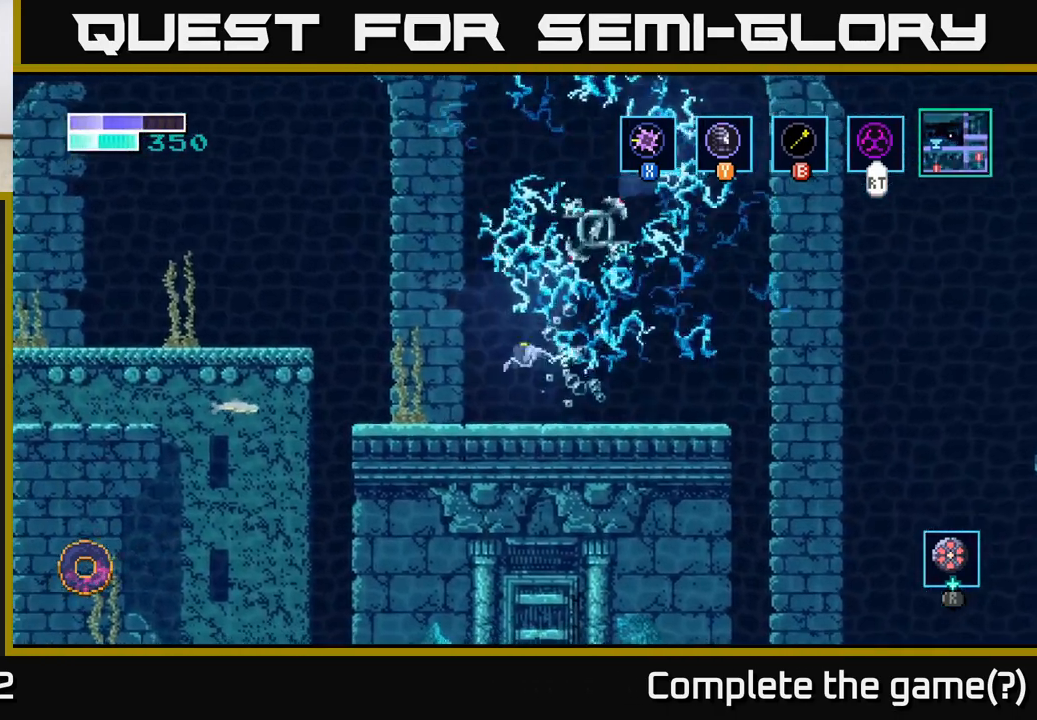
{"buttons": ["X"], "left_stick": "up", "right_stick": "center", "events": [[17, "X", "up"], [200, "left_stick", "right"], [383, "left_stick", "up-right"], [483, "left_stick", "up"], [500, "X", "down"]]}
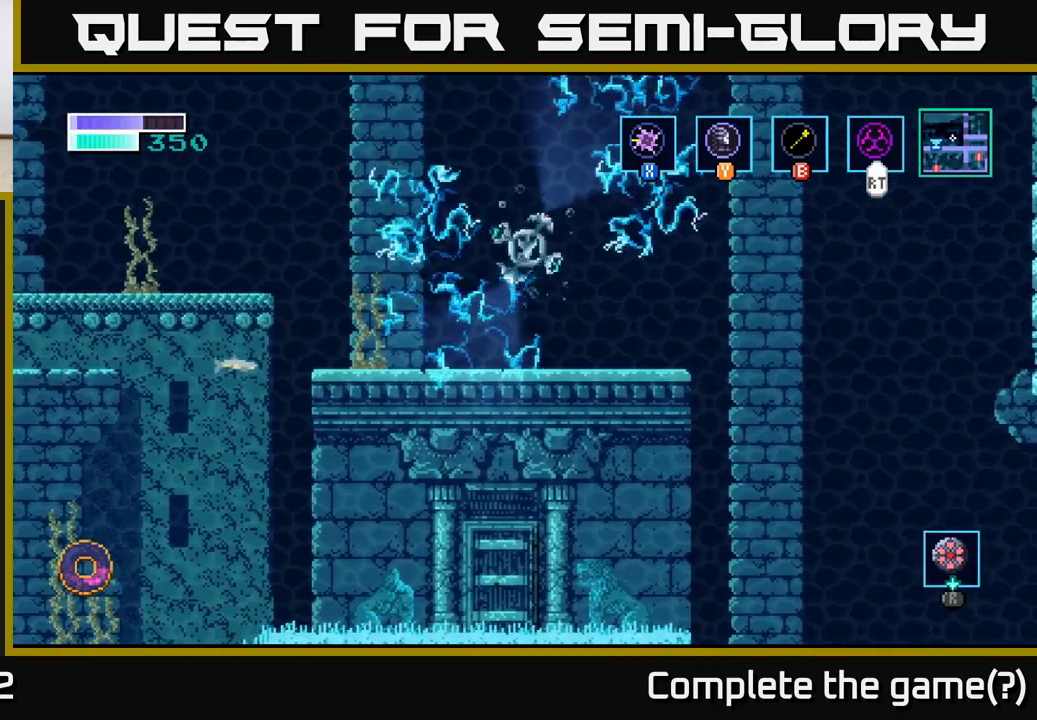
{"buttons": [], "left_stick": "up", "right_stick": "center", "events": [[133, "X", "up"], [300, "X", "down"], [483, "X", "up"]]}
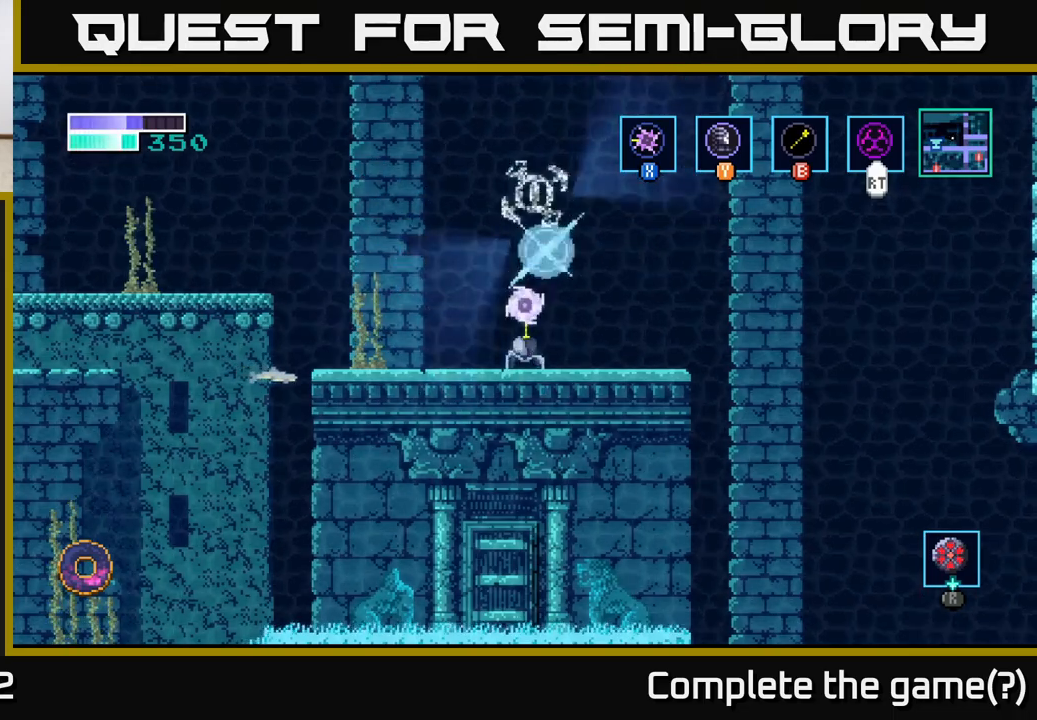
{"buttons": [], "left_stick": "up", "right_stick": "center", "events": [[217, "X", "down"], [333, "X", "up"]]}
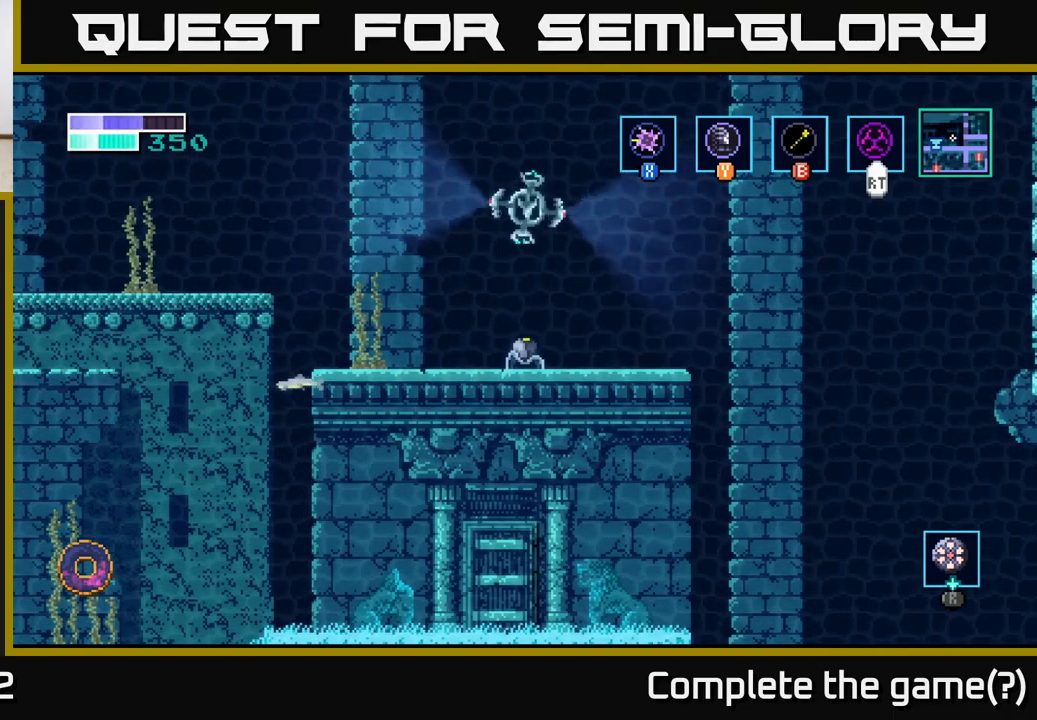
{"buttons": [], "left_stick": "up", "right_stick": "center", "events": [[117, "X", "down"], [350, "X", "up"]]}
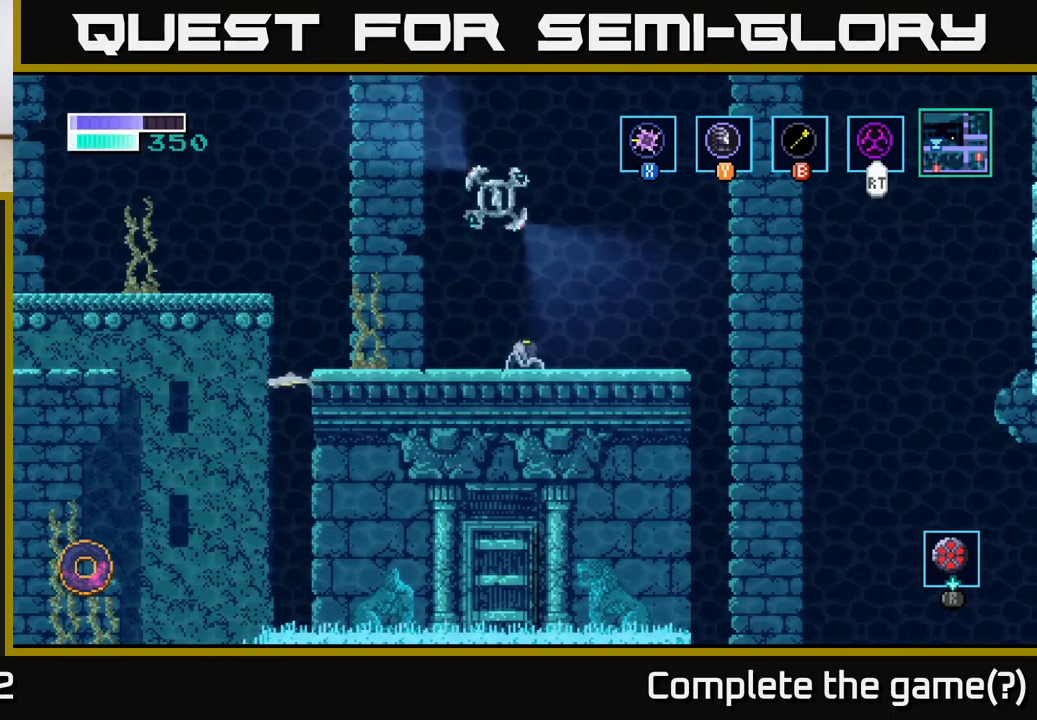
{"buttons": [], "left_stick": "up", "right_stick": "center", "events": [[233, "X", "down"], [400, "X", "up"]]}
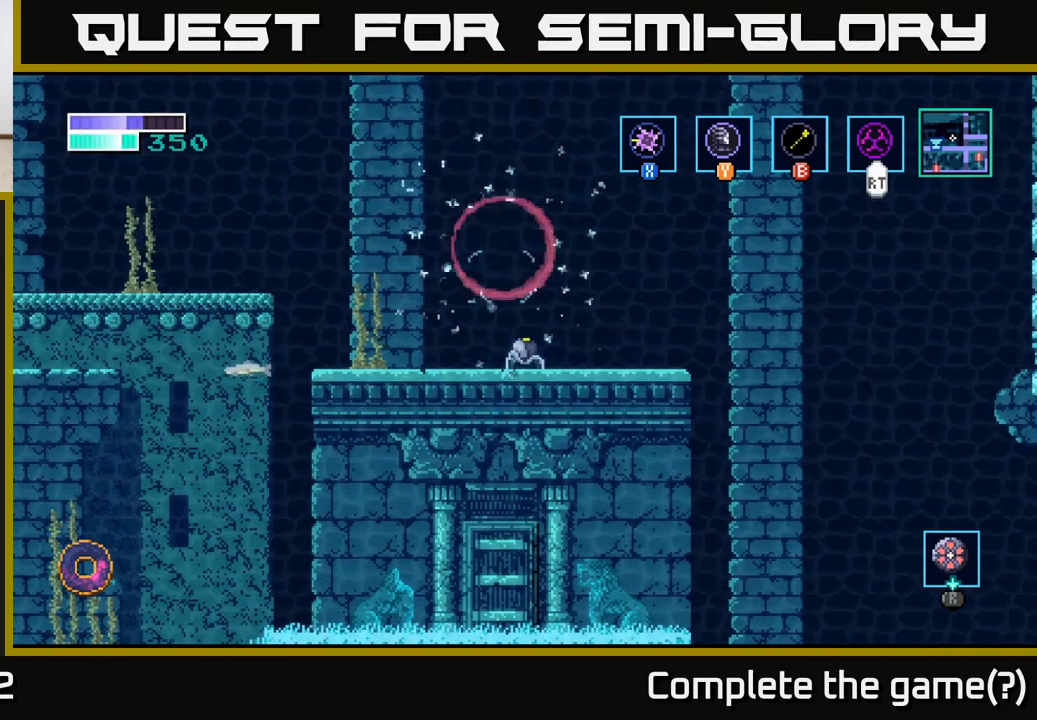
{"buttons": [], "left_stick": "right", "right_stick": "center", "events": [[400, "left_stick", "right"]]}